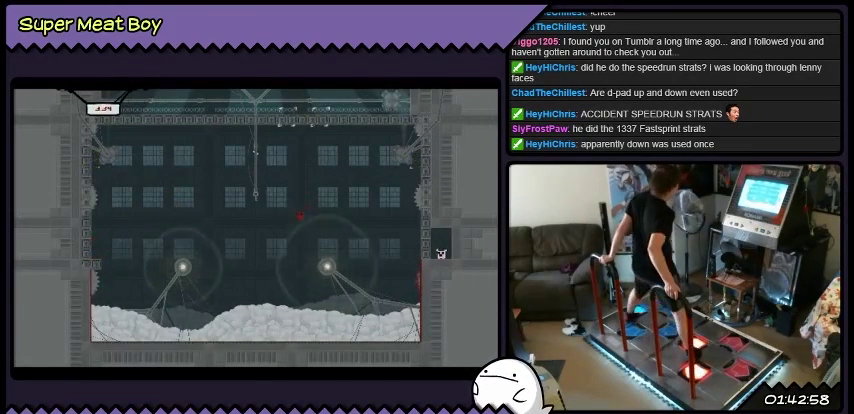
Gameplay with a controller (Xbox layout); each line is a JSON object with the inputs held at the frame after it. "events" lists button and stick changes between this image and that frame as [ms after this image, input, new state], when the widget could be followed in between. Not read: L1 L2 L3 R1 R2 R3.
{"buttons": ["A", "X"], "events": [[400, "DPAD_LEFT", "up"]]}
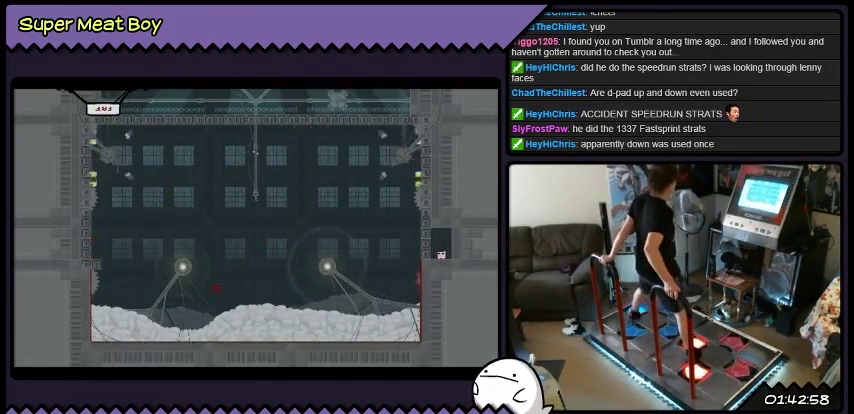
{"buttons": ["A", "X"], "events": []}
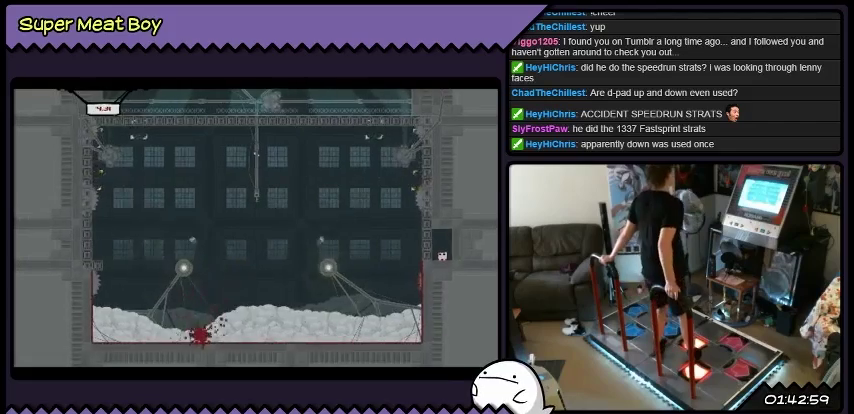
{"buttons": ["X"], "events": [[167, "A", "up"]]}
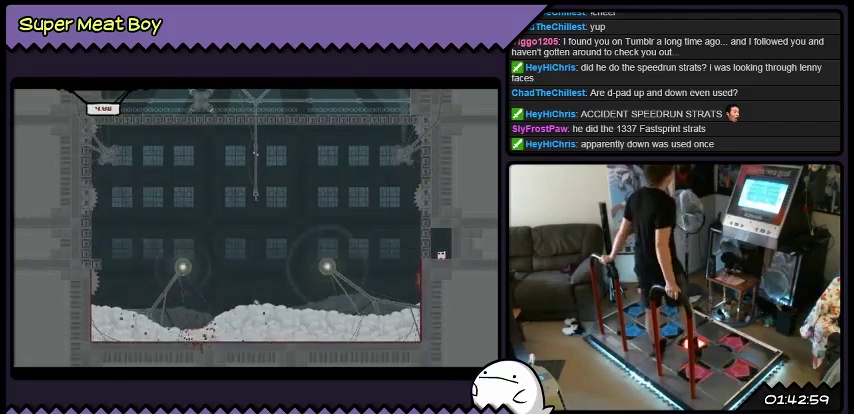
{"buttons": [], "events": [[100, "X", "up"], [267, "X", "down"], [434, "X", "up"]]}
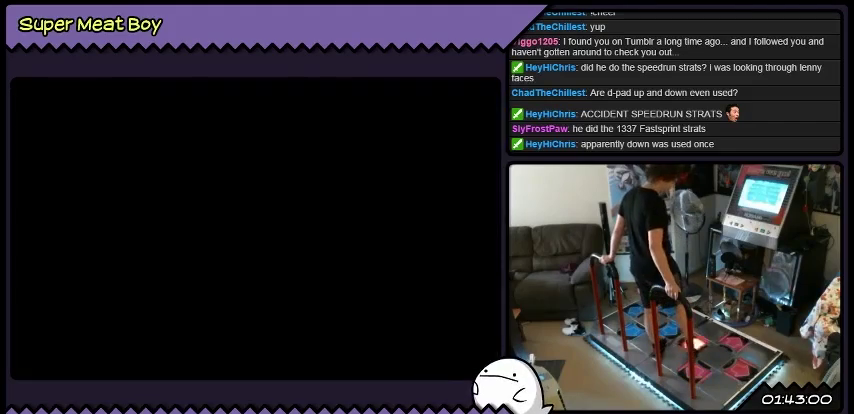
{"buttons": ["X"], "events": [[200, "X", "down"], [367, "X", "up"], [500, "X", "down"]]}
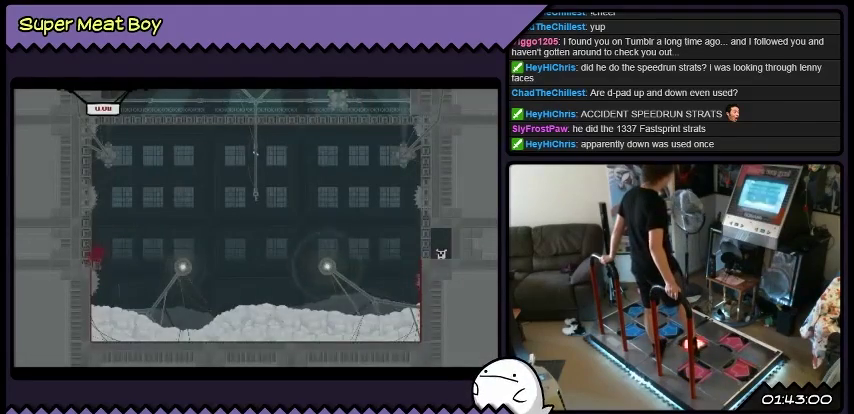
{"buttons": ["X"], "events": [[100, "X", "up"], [267, "X", "down"], [434, "X", "up"], [501, "X", "down"]]}
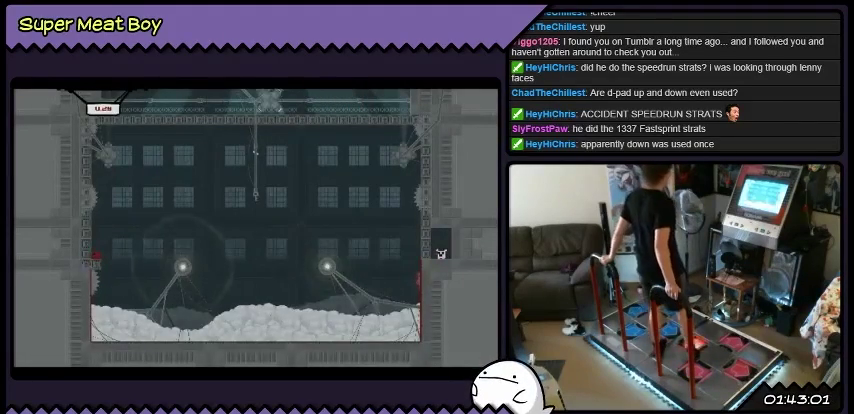
{"buttons": ["X"], "events": [[166, "X", "up"], [433, "X", "down"]]}
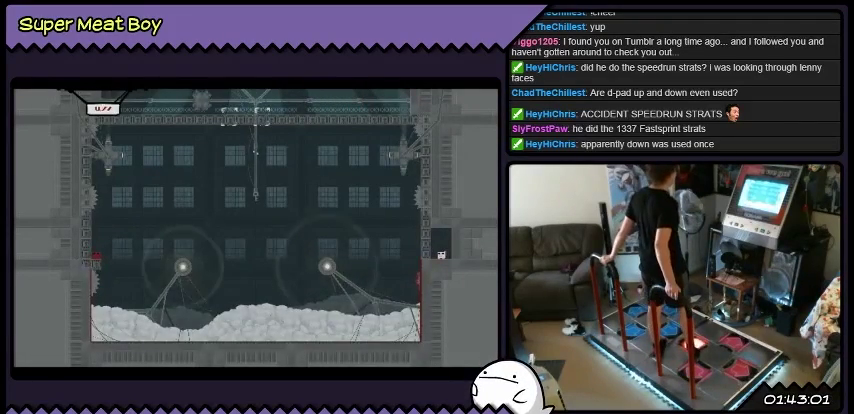
{"buttons": ["X"], "events": [[67, "X", "up"], [300, "X", "down"]]}
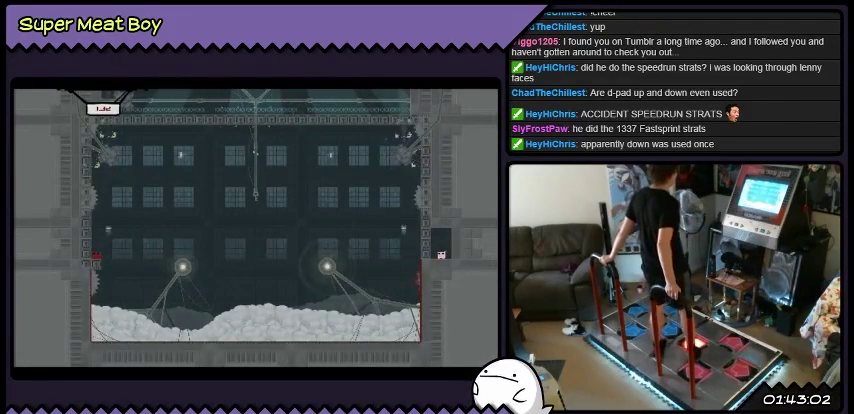
{"buttons": ["X"], "events": []}
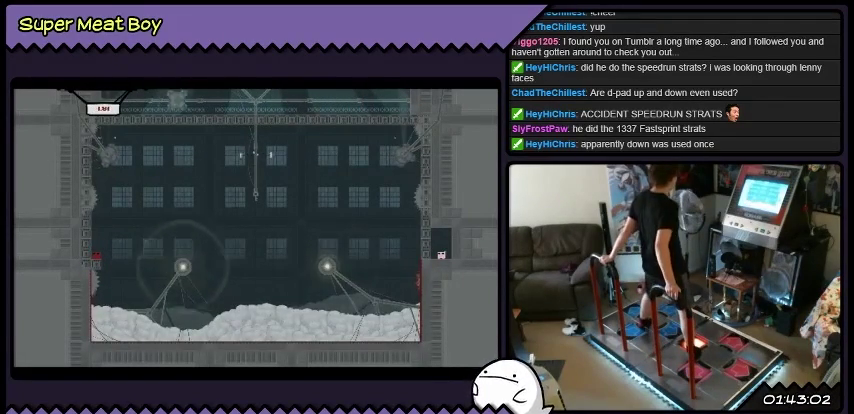
{"buttons": ["X"], "events": []}
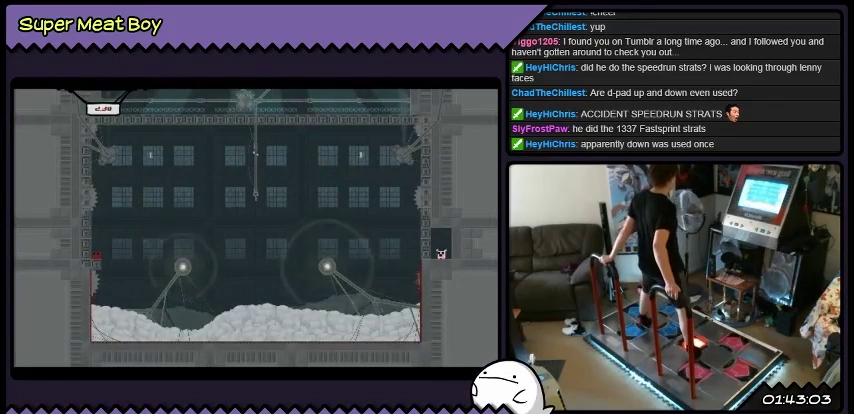
{"buttons": ["X"], "events": []}
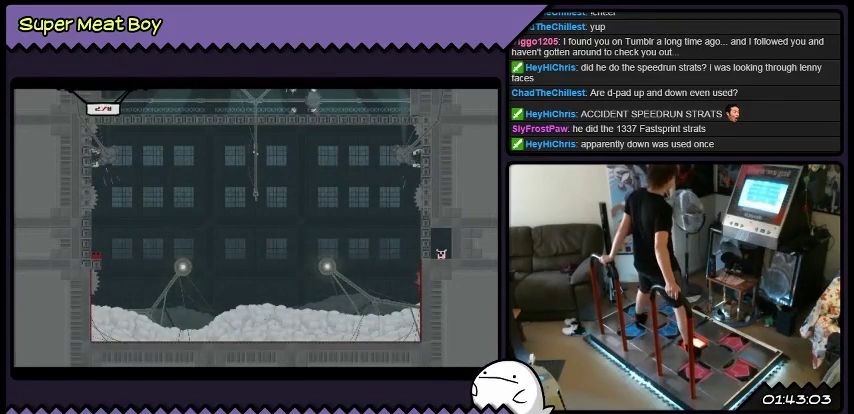
{"buttons": ["X"], "events": []}
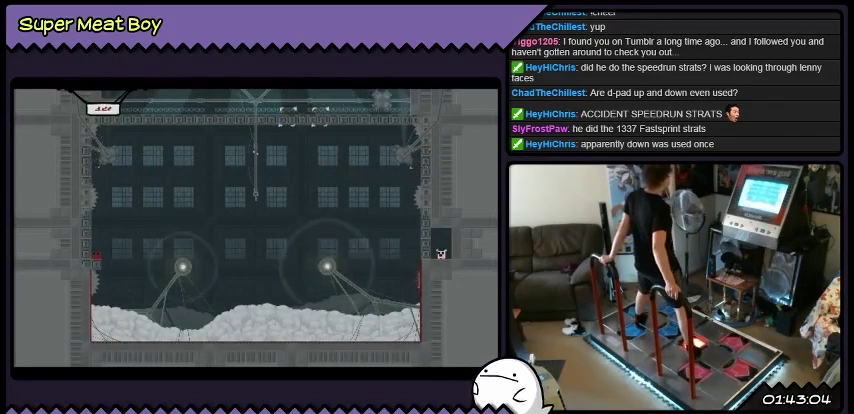
{"buttons": ["X"], "events": []}
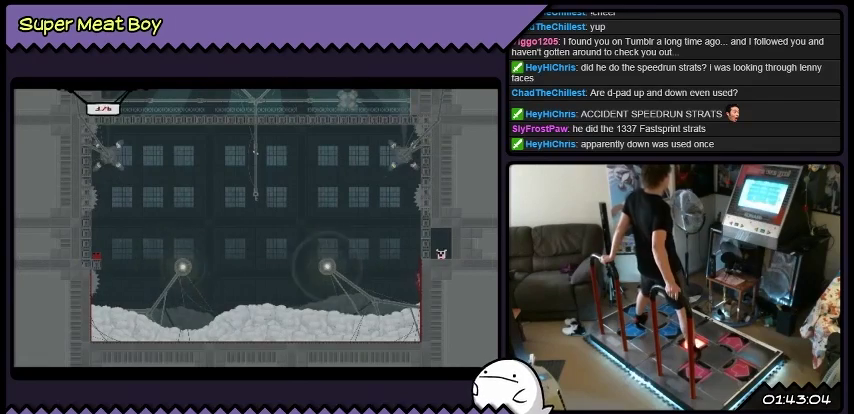
{"buttons": ["X"], "events": [[200, "X", "up"], [334, "X", "down"]]}
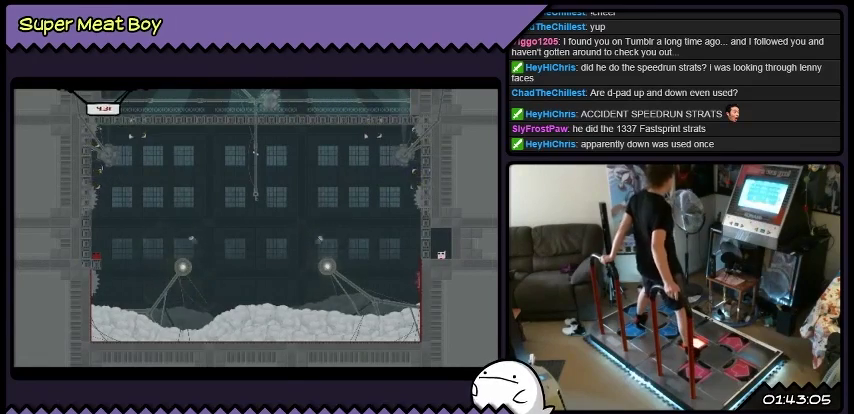
{"buttons": ["A", "X", "DPAD_LEFT"], "events": [[166, "DPAD_LEFT", "down"], [333, "A", "down"]]}
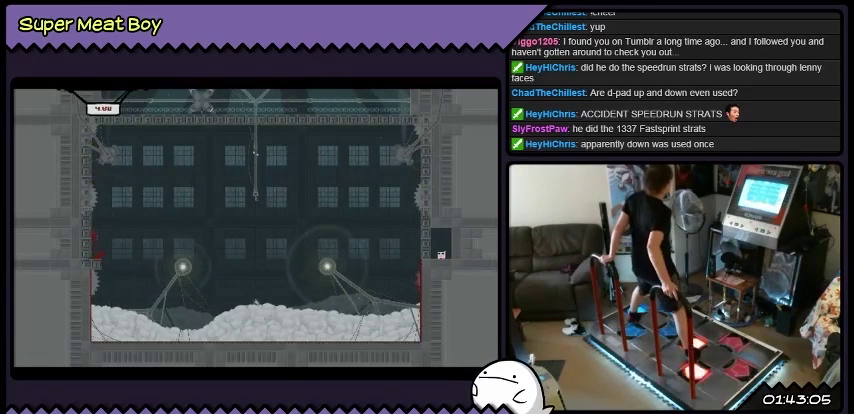
{"buttons": ["A", "X", "DPAD_LEFT"], "events": [[134, "A", "up"], [234, "A", "down"]]}
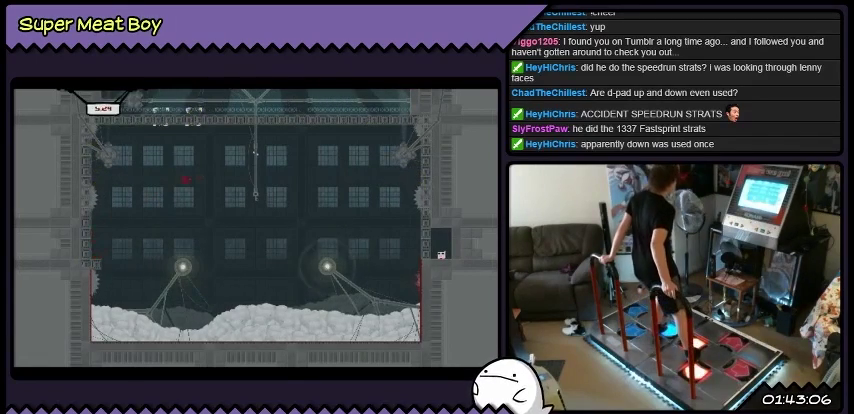
{"buttons": ["A", "X", "DPAD_LEFT"], "events": [[133, "DPAD_RIGHT", "down"], [200, "DPAD_RIGHT", "up"]]}
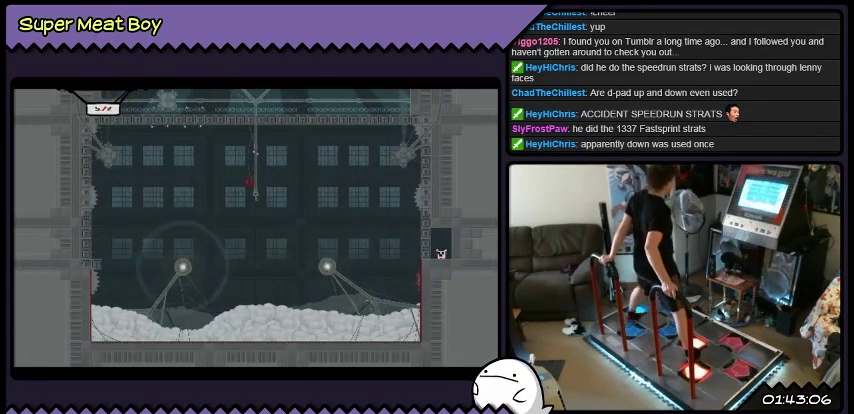
{"buttons": ["A", "X", "DPAD_LEFT"], "events": []}
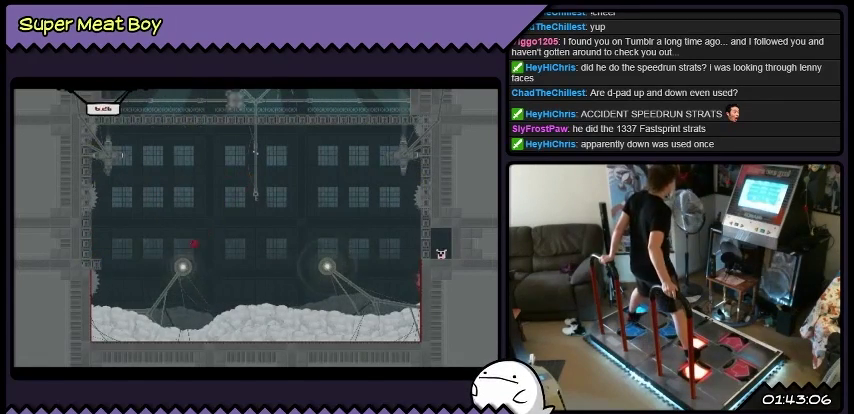
{"buttons": ["A", "X", "DPAD_RIGHT"], "events": [[100, "DPAD_LEFT", "up"], [233, "DPAD_RIGHT", "down"]]}
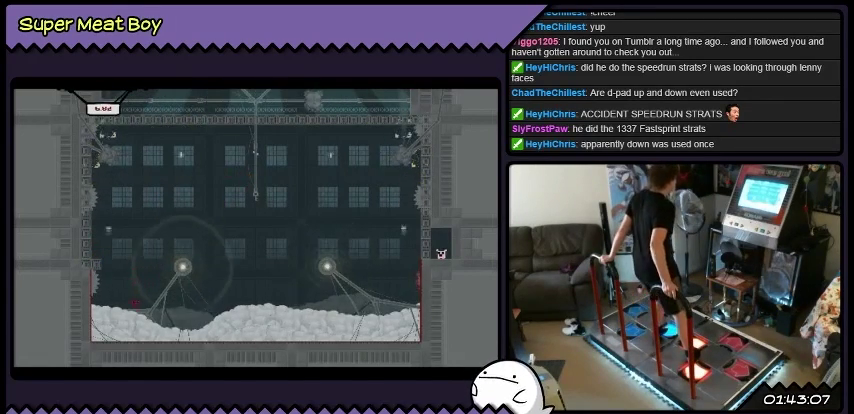
{"buttons": ["A", "X"], "events": [[434, "DPAD_RIGHT", "up"]]}
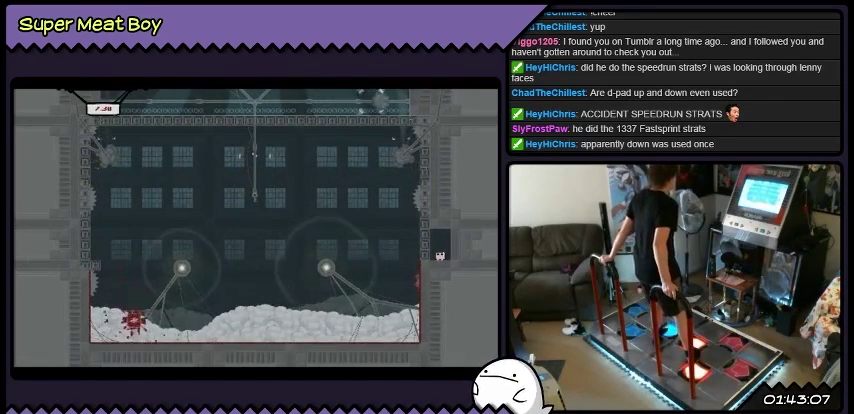
{"buttons": ["X"], "events": [[200, "A", "up"]]}
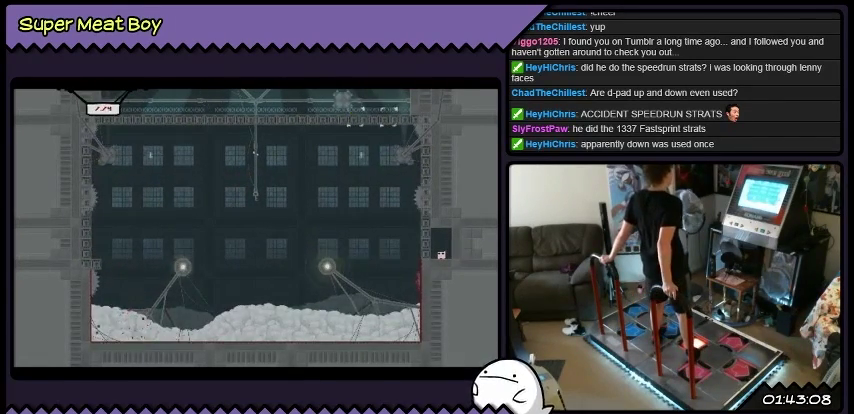
{"buttons": ["X"], "events": []}
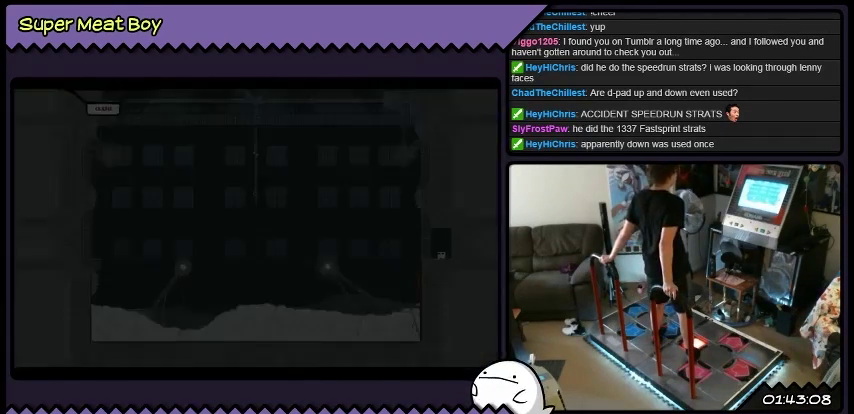
{"buttons": ["X"], "events": []}
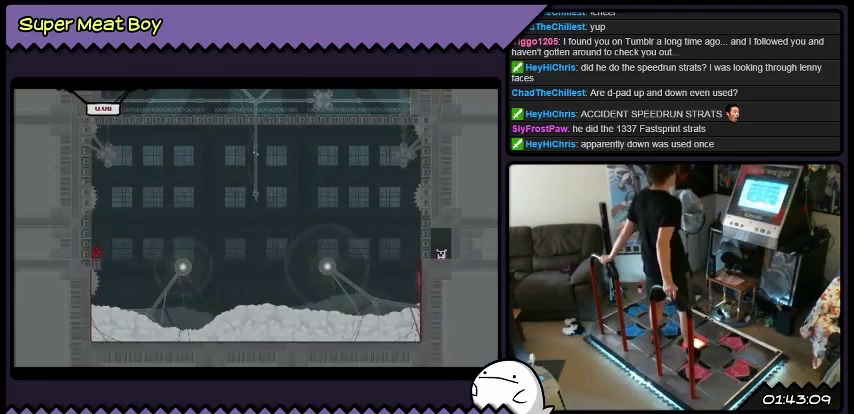
{"buttons": ["X"], "events": []}
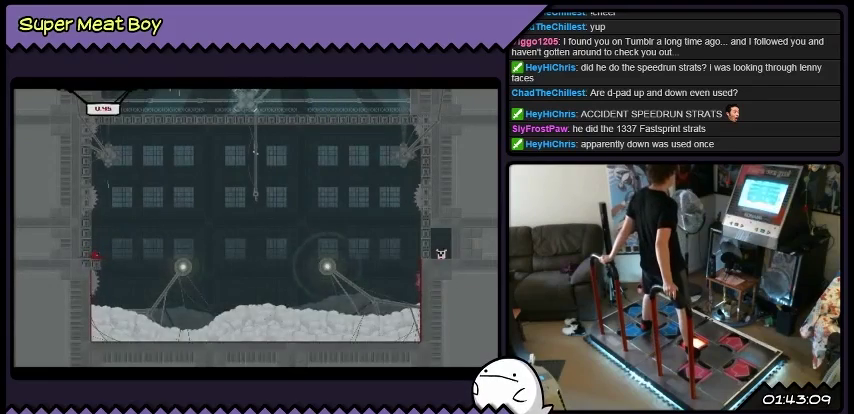
{"buttons": ["X"], "events": []}
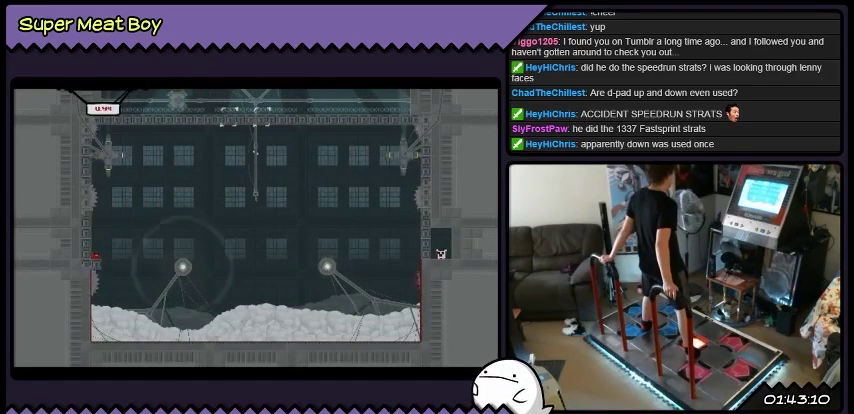
{"buttons": ["X"], "events": []}
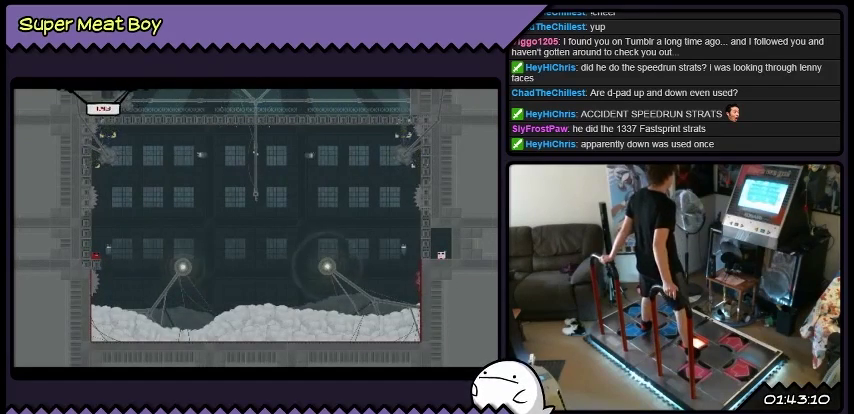
{"buttons": ["A", "X", "DPAD_LEFT"], "events": [[200, "DPAD_LEFT", "down"], [433, "A", "down"]]}
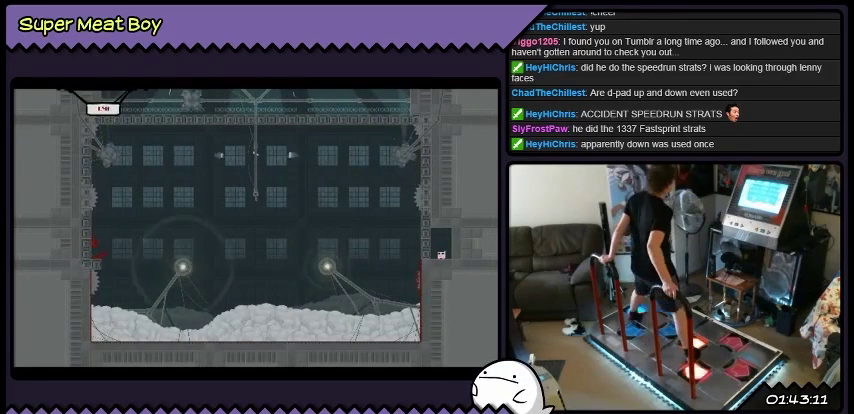
{"buttons": ["A", "X", "DPAD_LEFT"], "events": []}
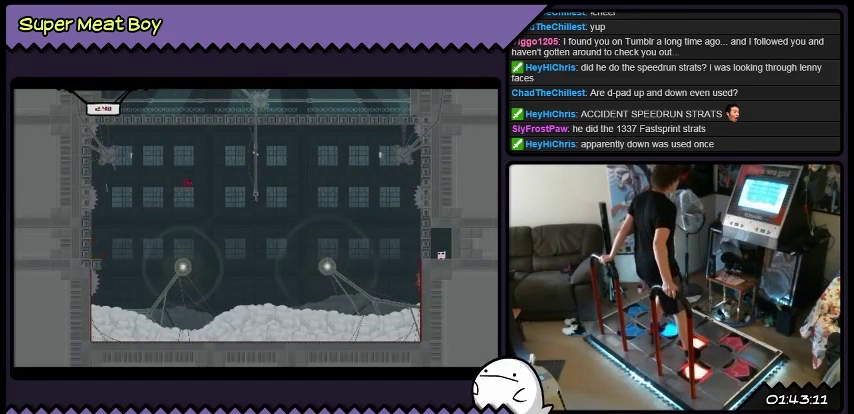
{"buttons": ["X", "DPAD_LEFT"], "events": [[233, "A", "up"]]}
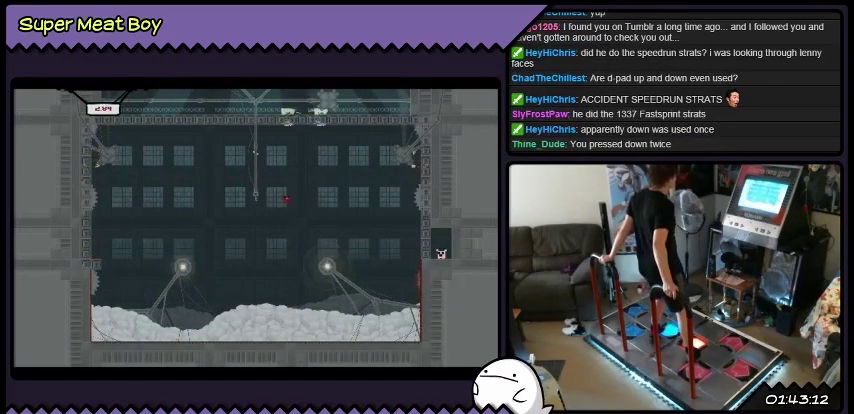
{"buttons": ["A", "X", "DPAD_LEFT"], "events": [[67, "DPAD_RIGHT", "down"], [134, "DPAD_RIGHT", "up"], [234, "A", "down"]]}